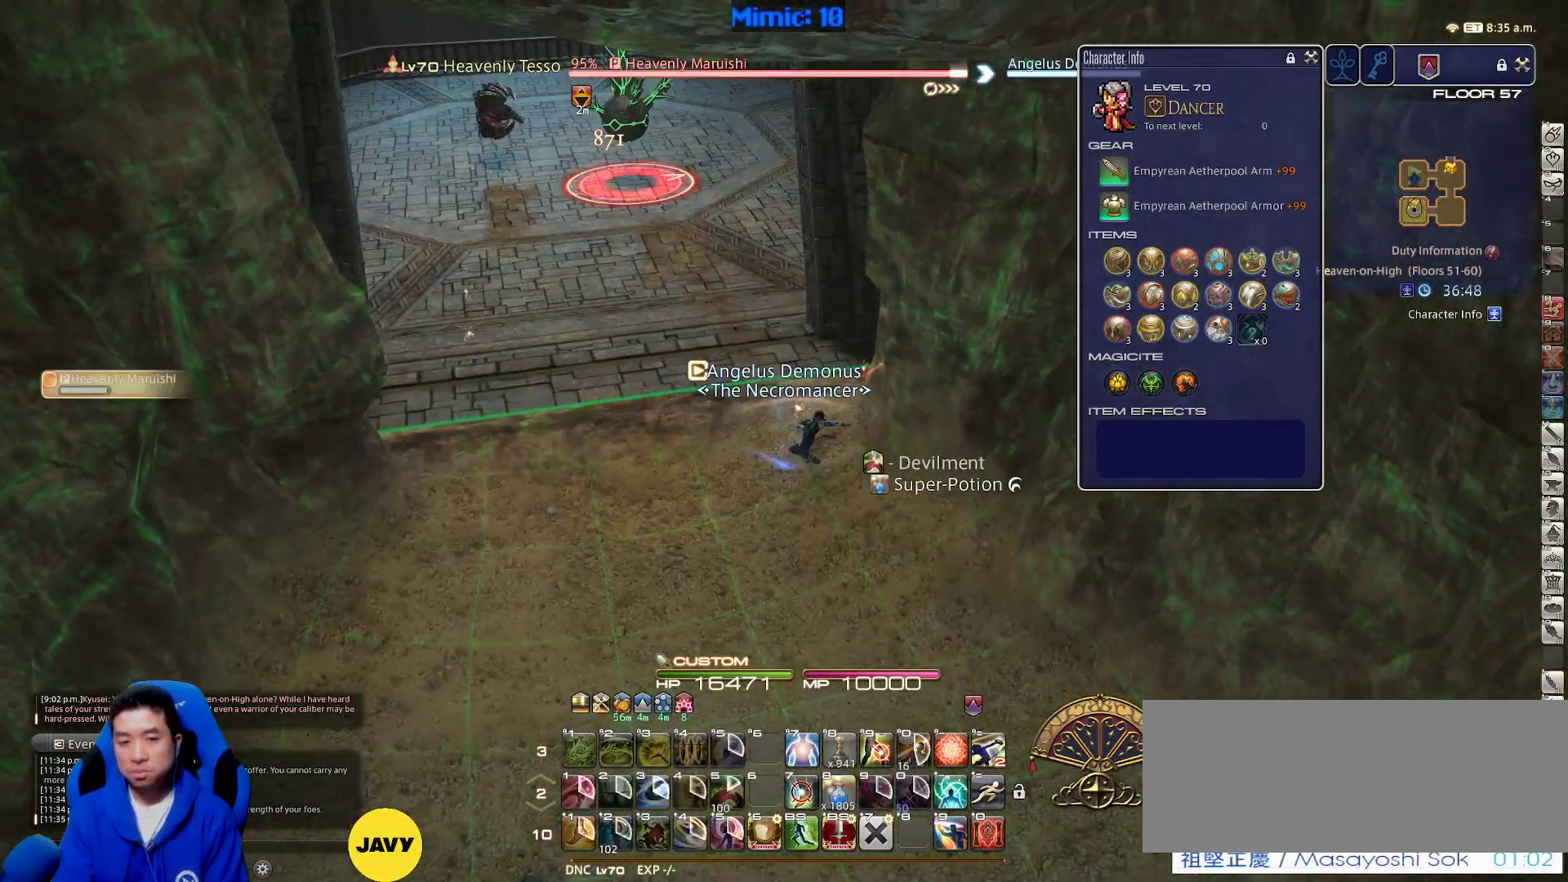
Gameplay with keyboard; each line is a JSON object with the keys held at the frame after it. "events" lists presses ("down") and releases ("up") of ".", "/", "0", "1", "2", "3", "4", "5", "6", "7", "8", "9", "a", "alt_l", "alt_r", "b", "backslash", "backspace", "c", "caps_lock", "comma", "ctrl_l", "ctrl_r", "d", "down", "e", "equals", "escape", "f", "f1", "f10", "f11", "f12", "f2", "f3", "f4", "f5", "f6", "f7", "f8", "f9", "g", "h", "i", "j", "k", "l", "lbracket", "left", "m", "minus", "n", "o", "p", "q", "quote", "r", "rbracket", "return", "right", "s", "semicolon", "shift_l", "shift_r", "space", "super", "t", "tab", "tilde", "u", "up", "v", "w", "x", "y" and "z" between this image and that frame as [ms after this image, input, new state], when the widget could be followed in between. No other keys are recorded. Mouse input is not recorded.
{"keys": ["a", "return"], "events": [[33, "return", "down"], [117, "return", "up"], [467, "return", "down"]]}
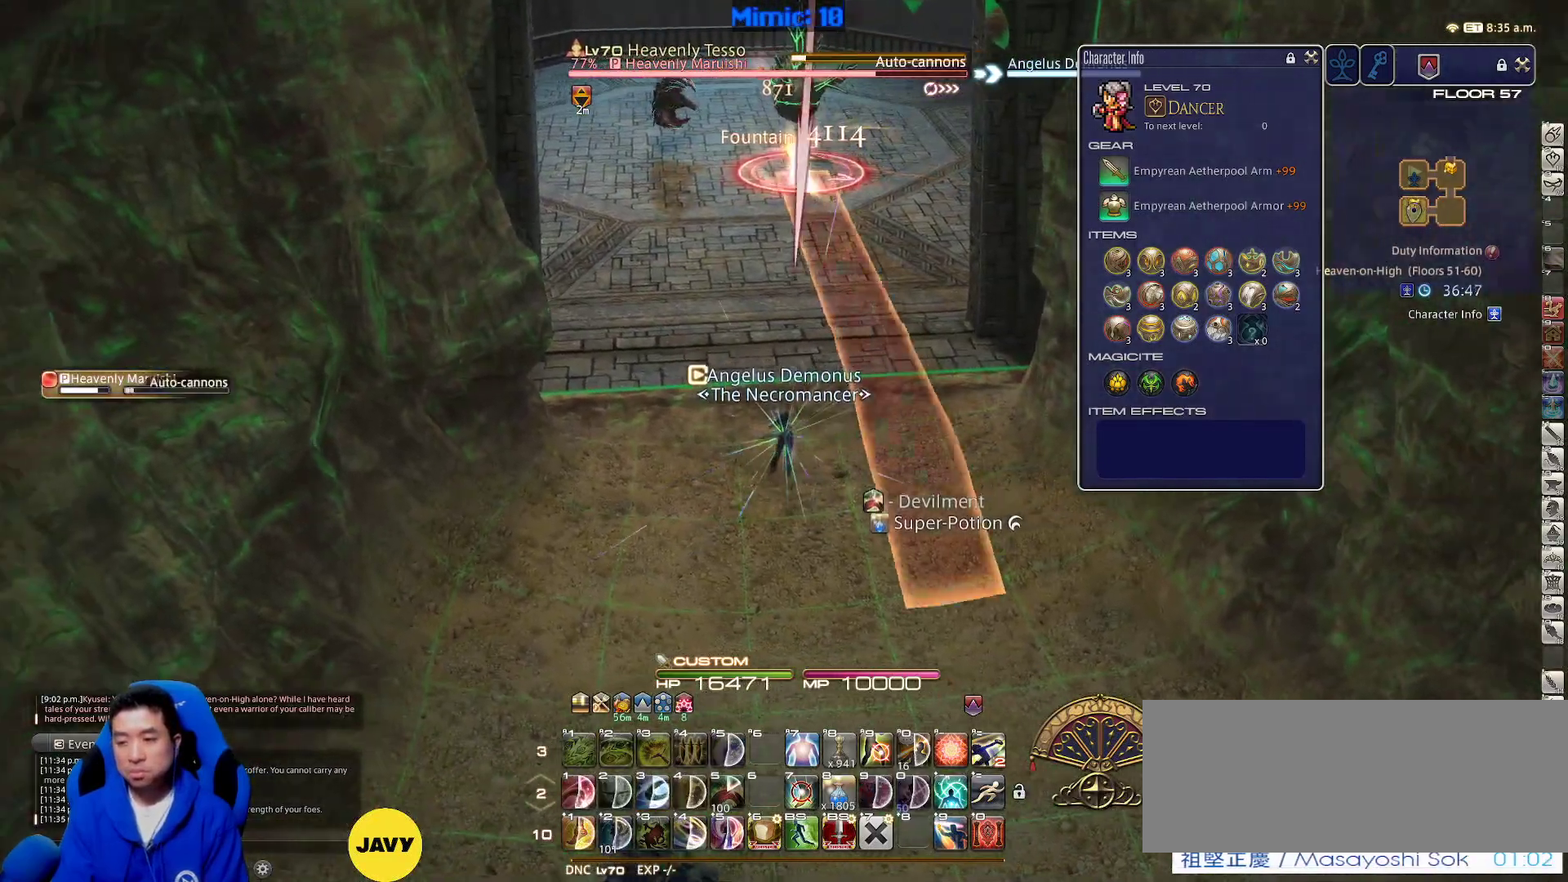
{"keys": ["a"], "events": [[50, "return", "up"], [100, "d", "down"], [100, "return", "down"], [133, "a", "up"], [200, "a", "down"], [200, "return", "up"], [250, "d", "up"], [283, "return", "down"], [367, "return", "up"]]}
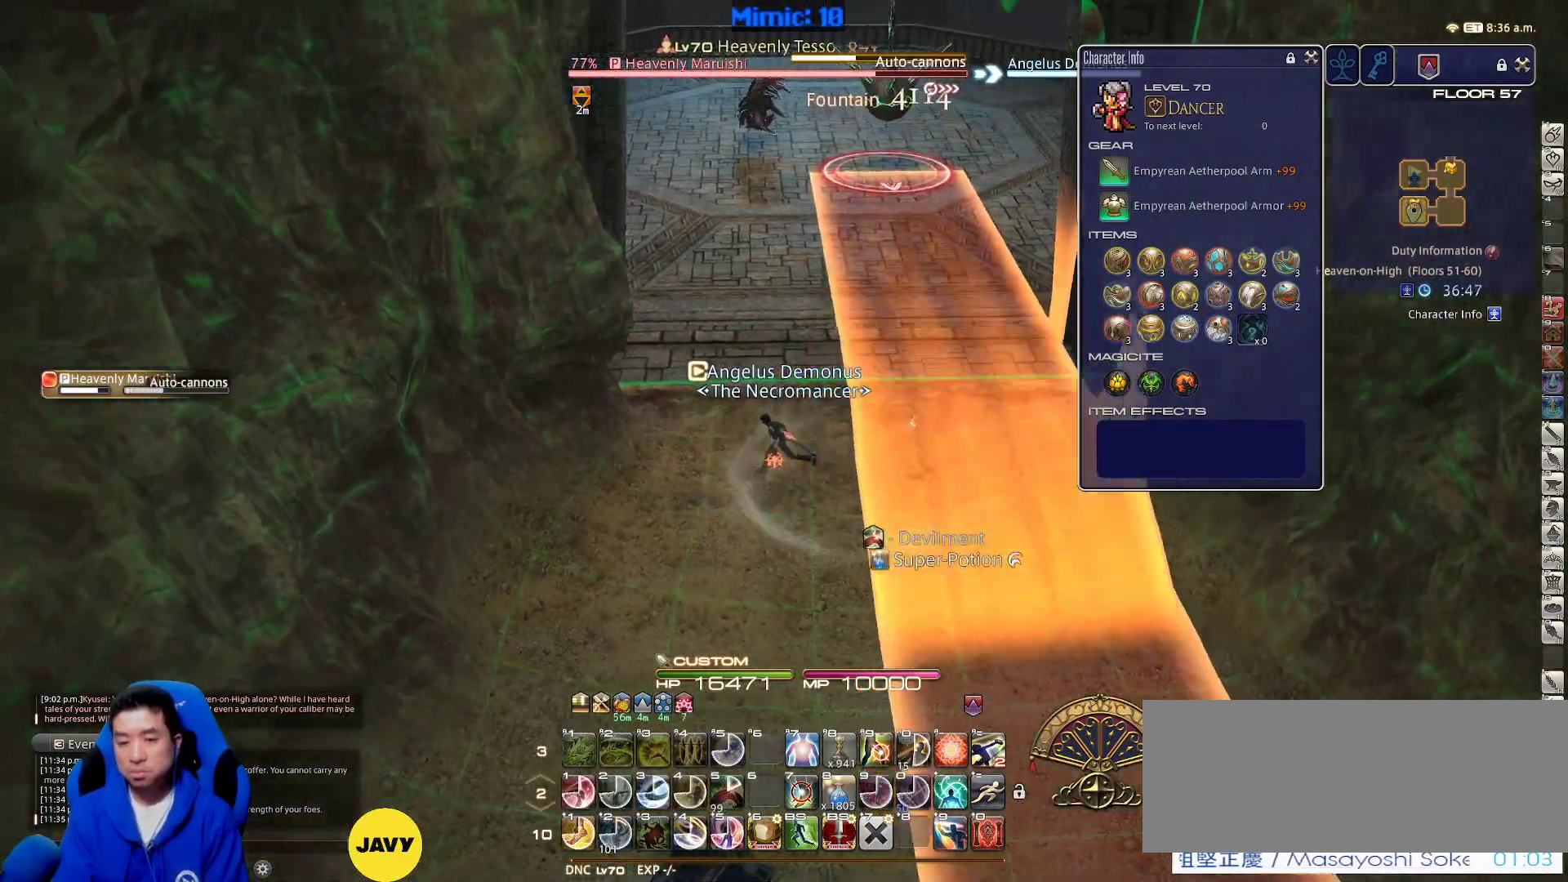
{"keys": [], "events": [[67, "rbracket", "down"], [100, "rbracket", "up"], [150, "rbracket", "down"], [250, "rbracket", "up"], [350, "a", "up"], [433, "1", "down"], [483, "1", "up"]]}
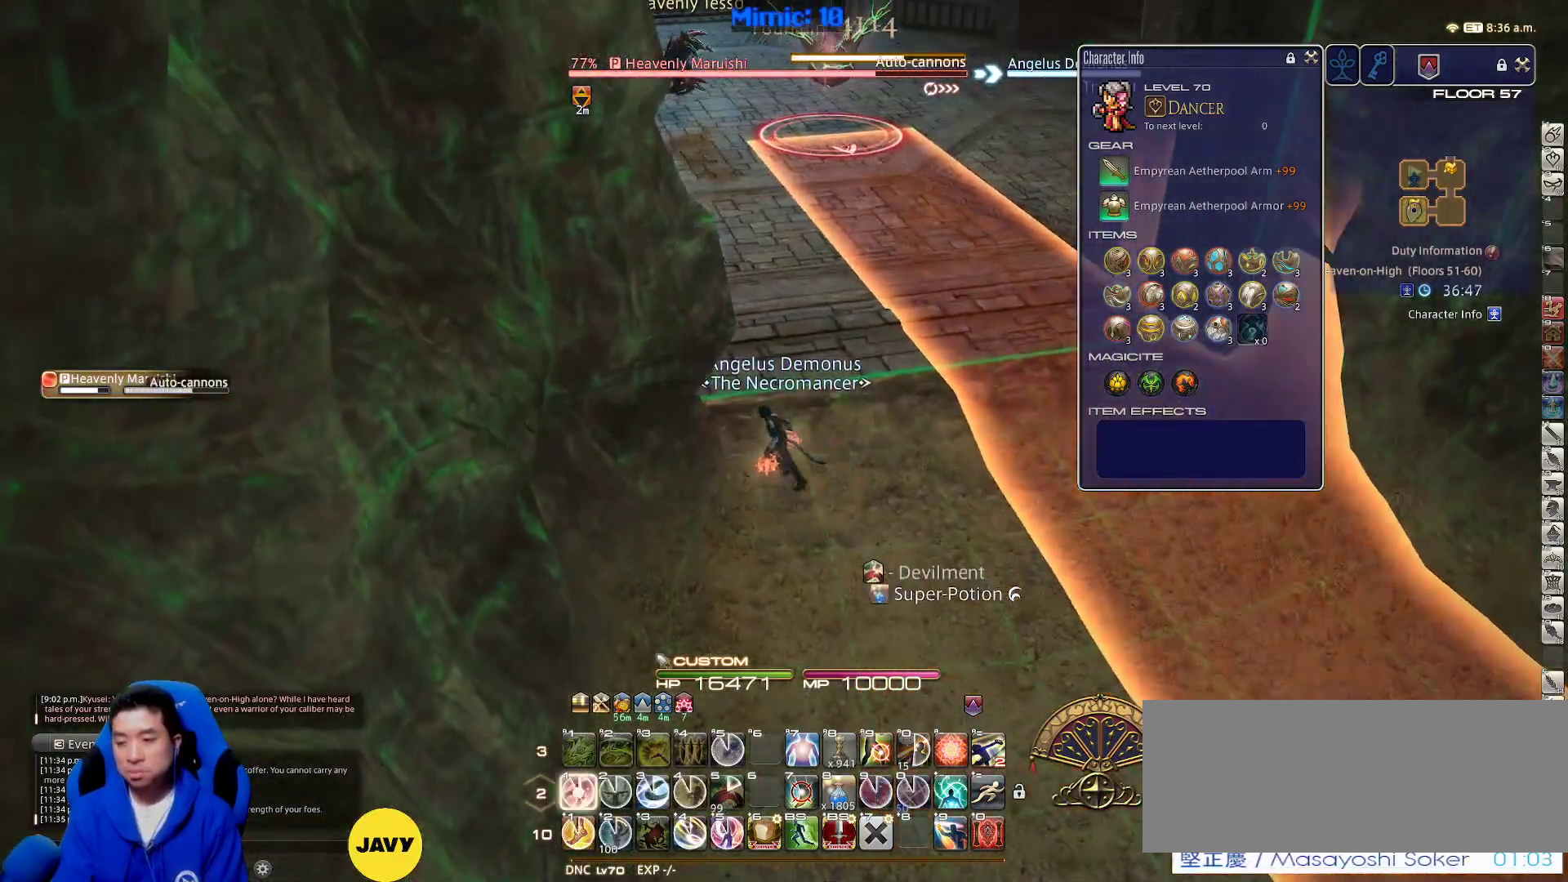
{"keys": ["s"], "events": [[33, "1", "down"], [167, "1", "up"], [217, "minus", "down"], [267, "minus", "up"], [350, "p", "down"], [450, "p", "up"], [500, "s", "down"]]}
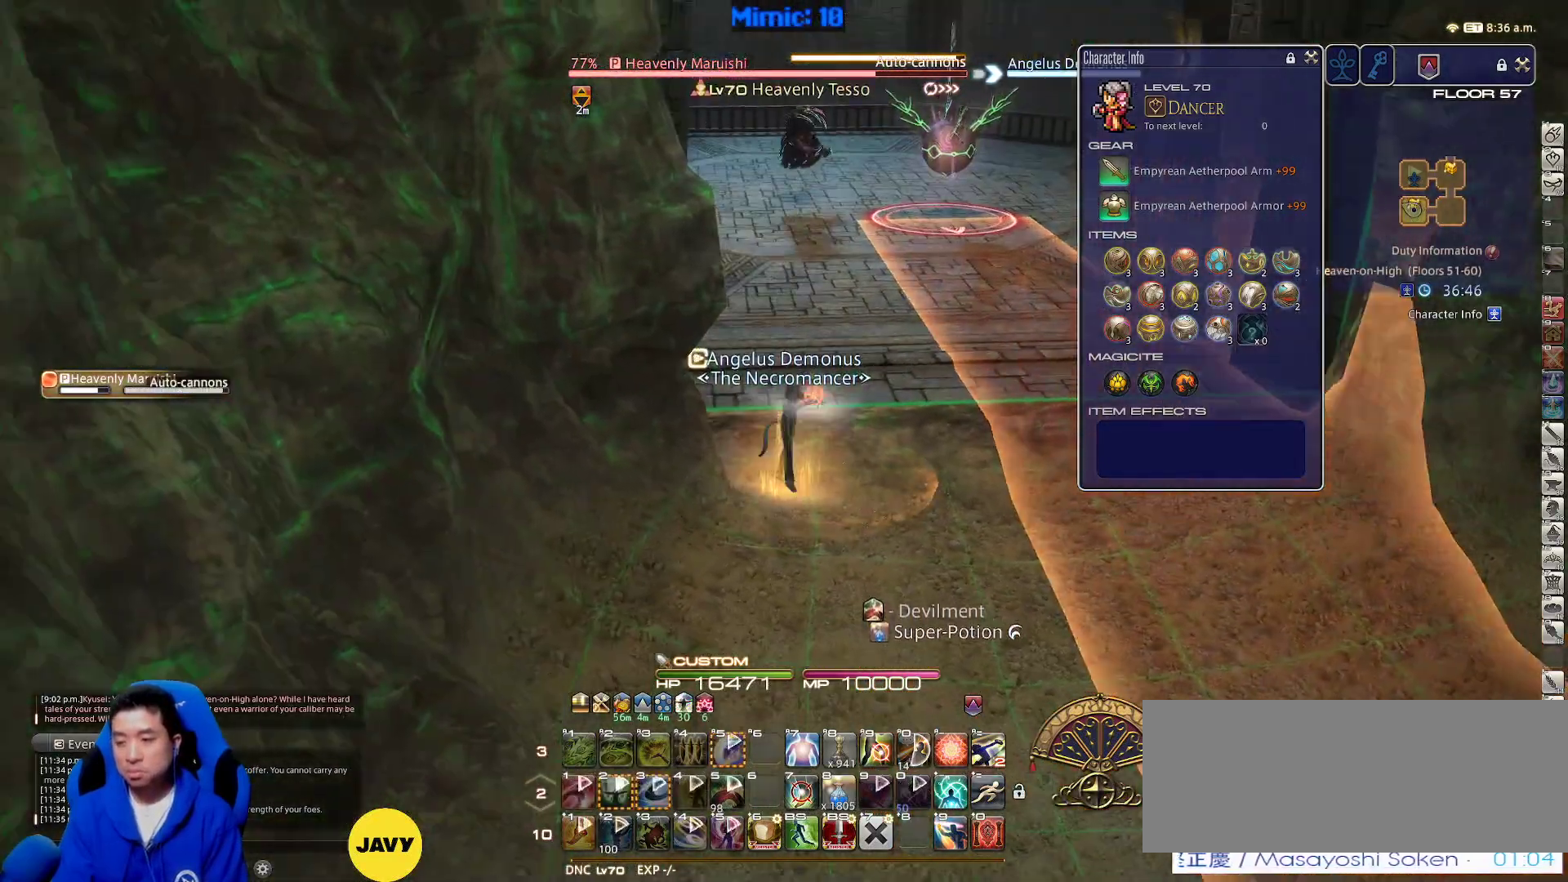
{"keys": ["a"], "events": [[283, "s", "up"], [333, "return", "down"], [417, "return", "up"], [467, "a", "down"]]}
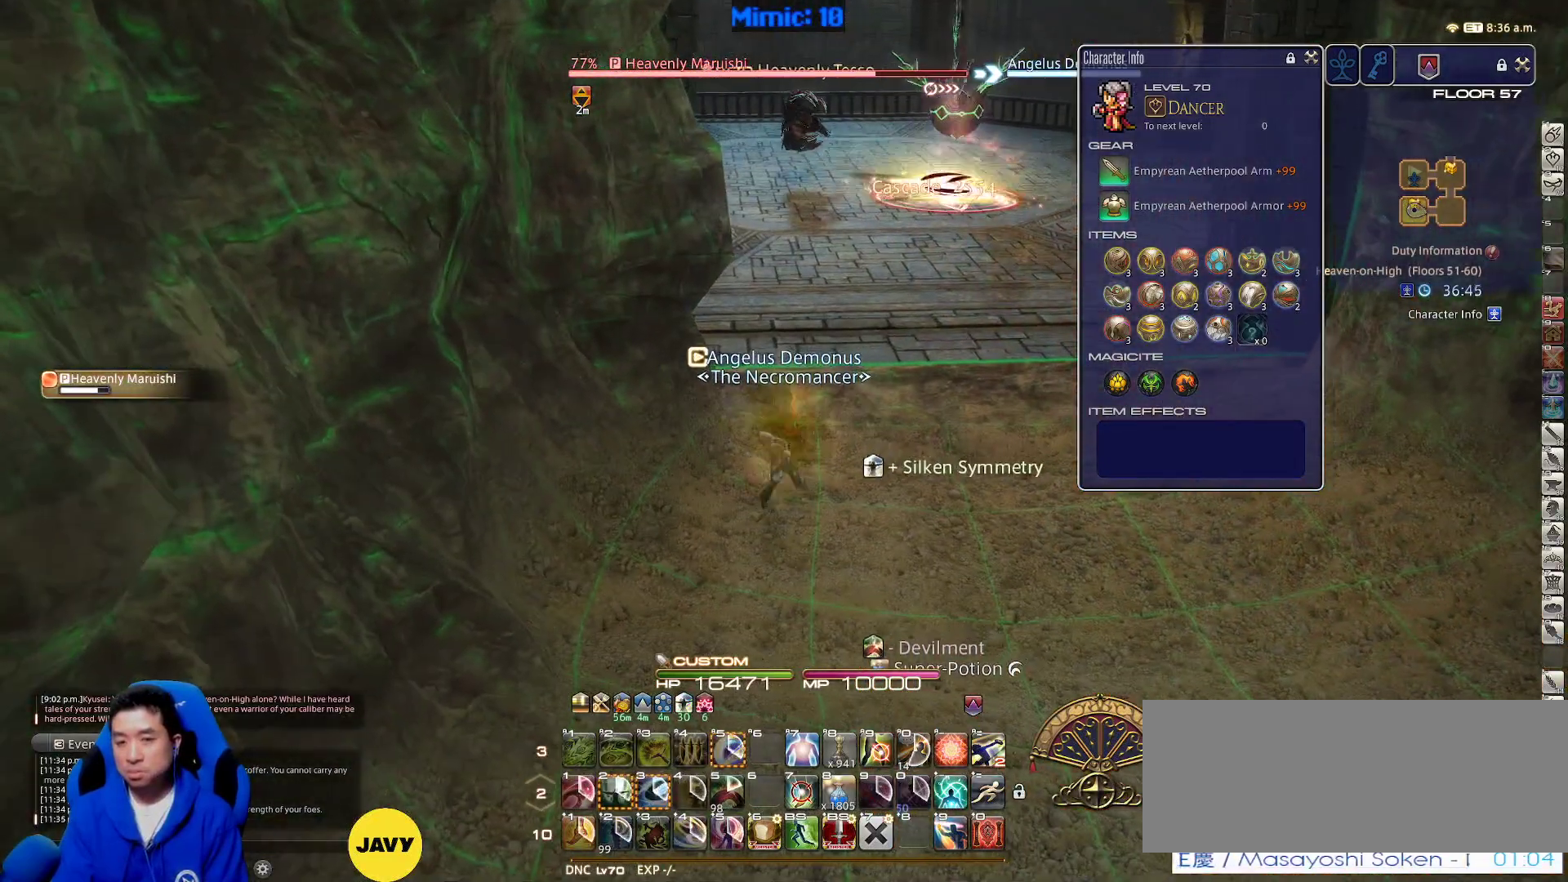
{"keys": ["a"], "events": [[17, "w", "down"], [167, "w", "up"], [300, "a", "up"], [300, "d", "down"], [400, "a", "down"], [433, "d", "up"]]}
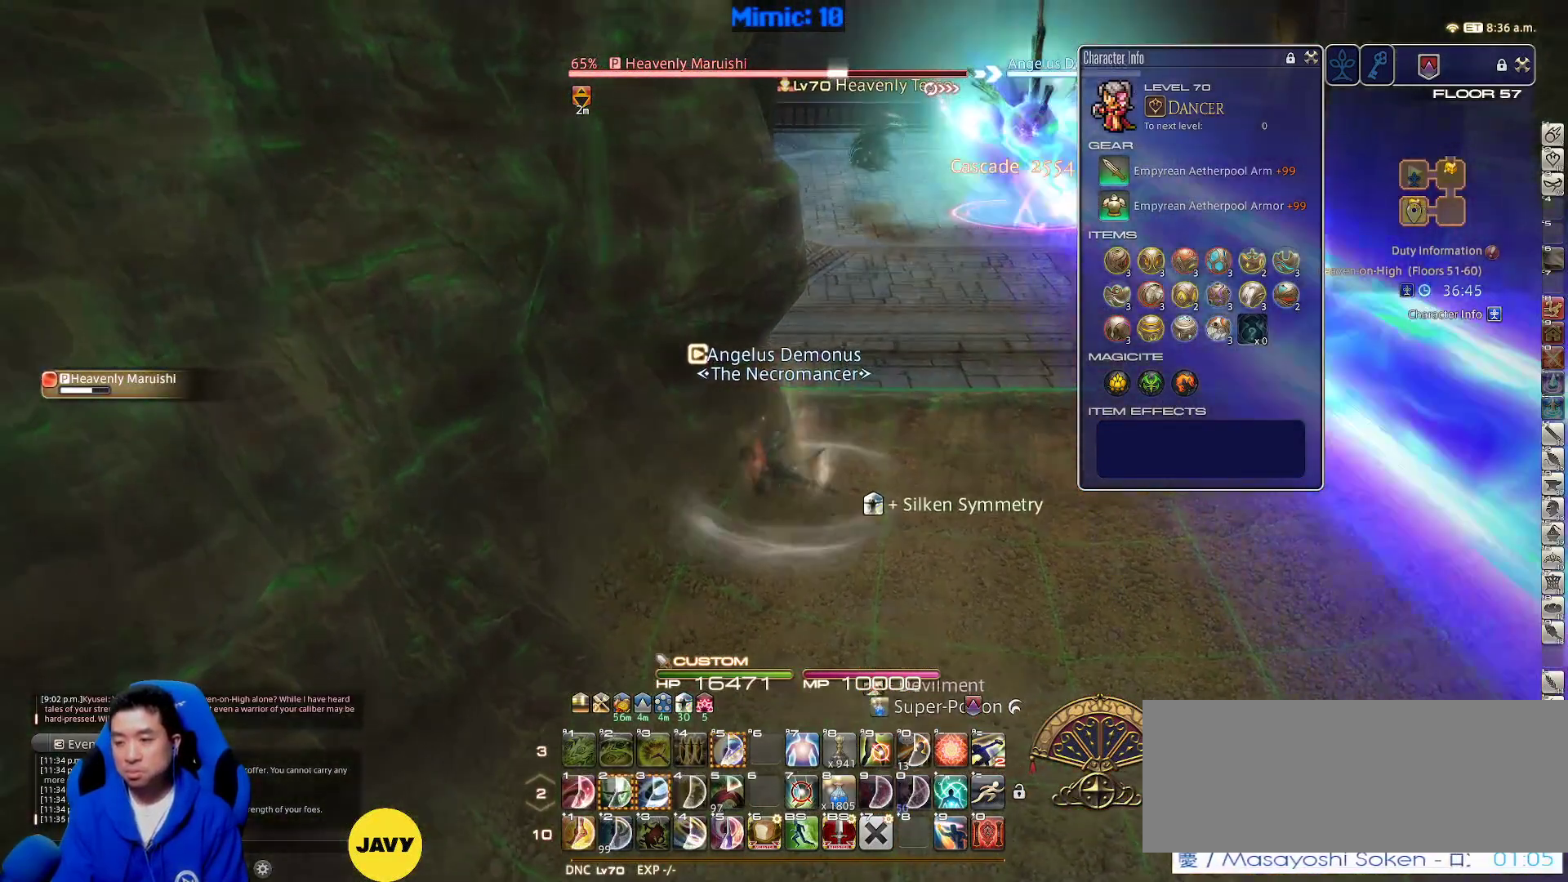
{"keys": ["d"], "events": [[33, "d", "down"], [83, "a", "up"], [133, "a", "down"], [167, "d", "up"], [217, "d", "down"], [267, "a", "up"]]}
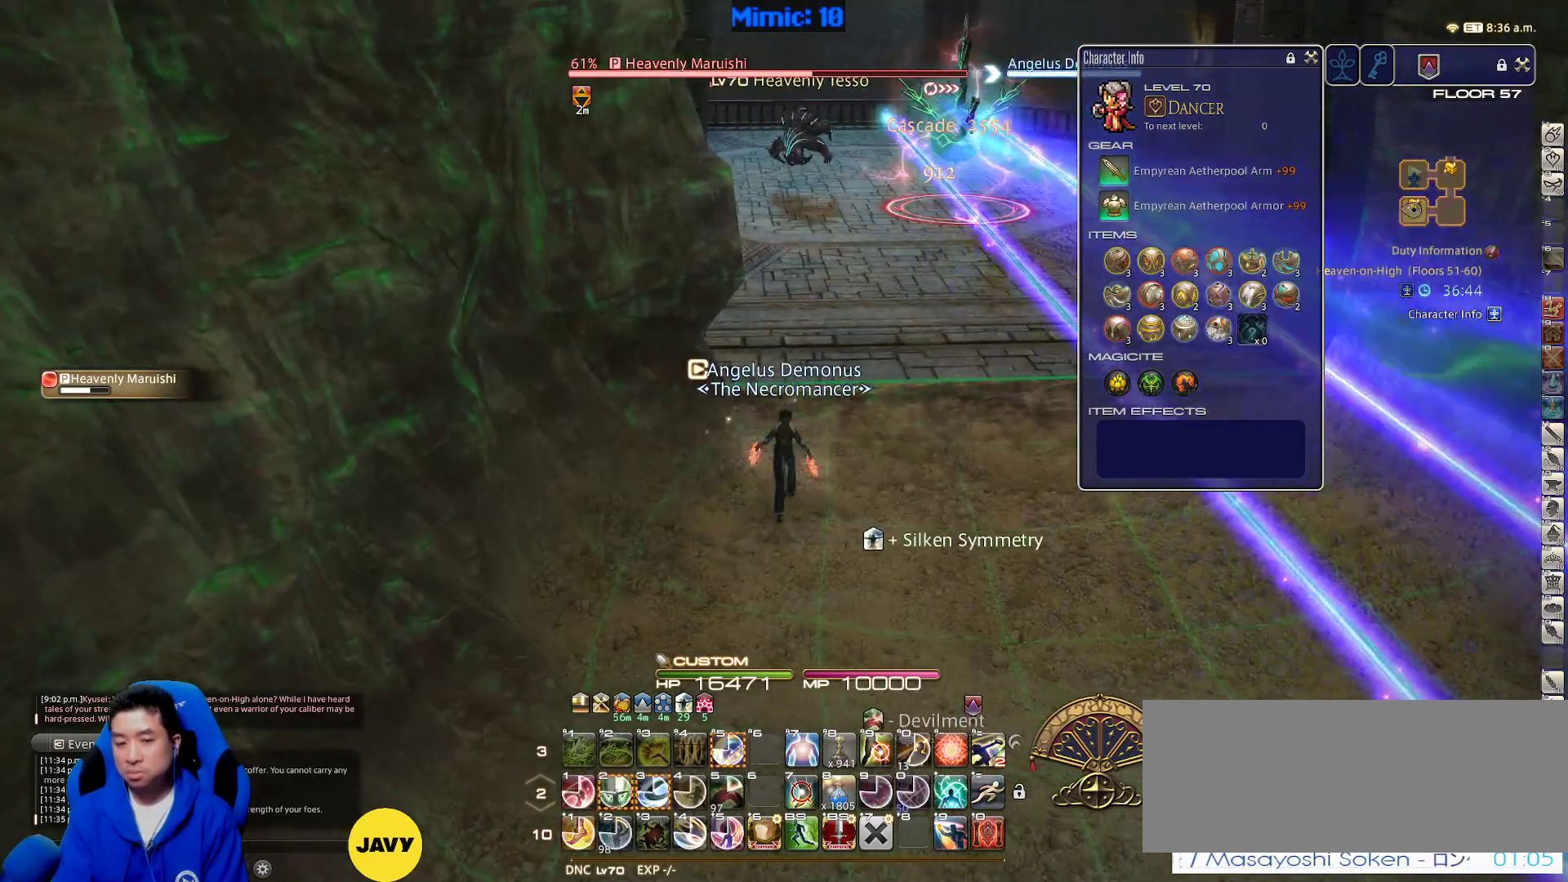
{"keys": ["2", "d"], "events": [[183, "p", "down"], [283, "p", "up"], [417, "2", "down"]]}
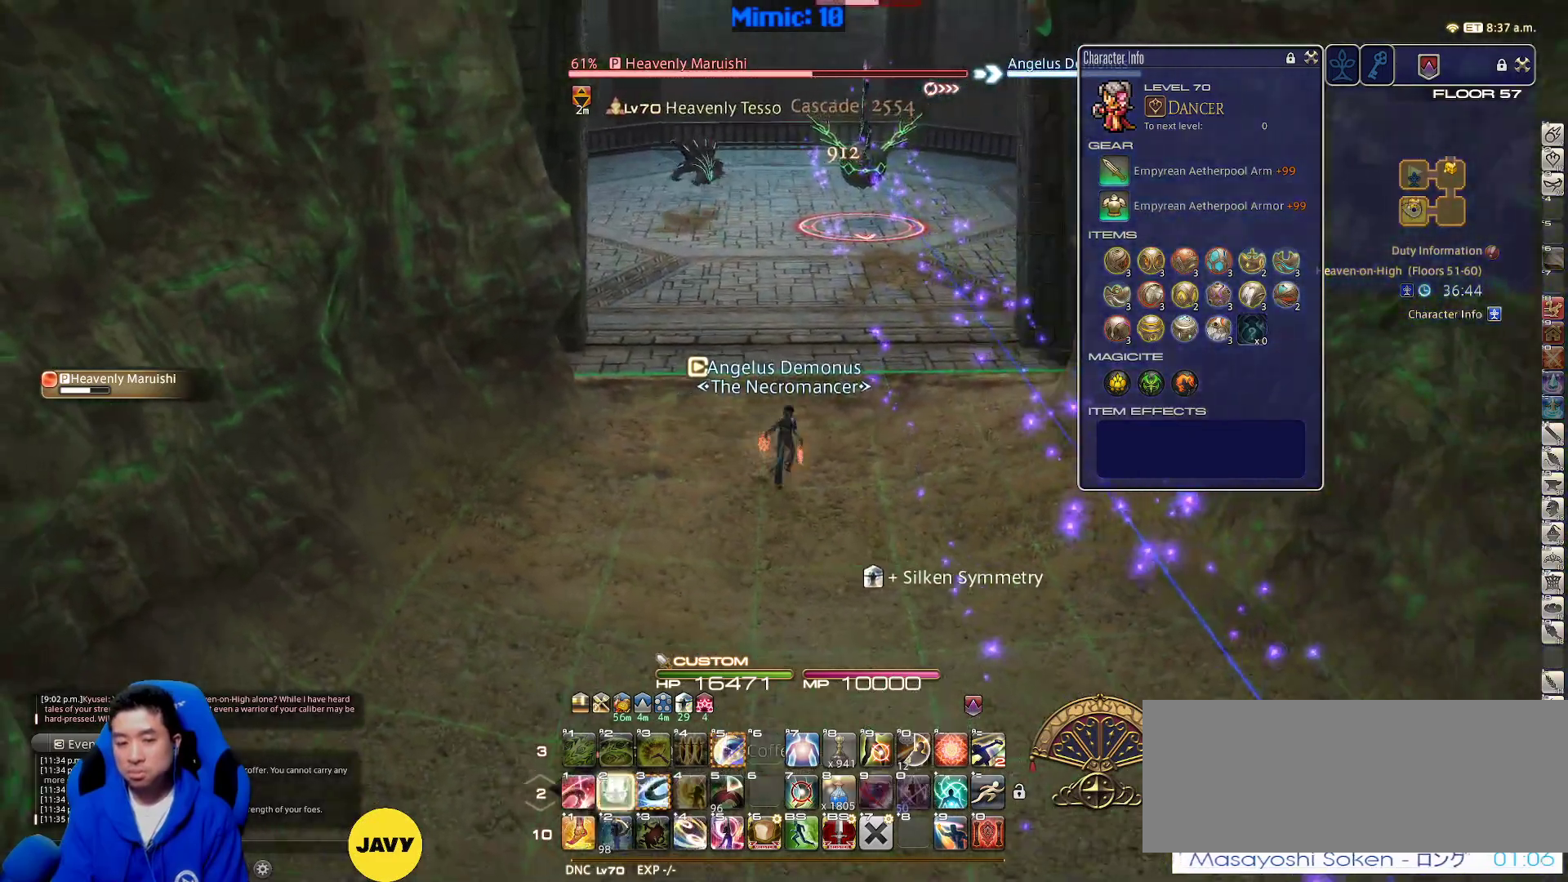
{"keys": ["a", "return"], "events": [[17, "2", "up"], [50, "2", "down"], [167, "2", "up"], [250, "a", "down"], [250, "d", "up"], [250, "return", "down"], [350, "return", "up"], [400, "return", "down"]]}
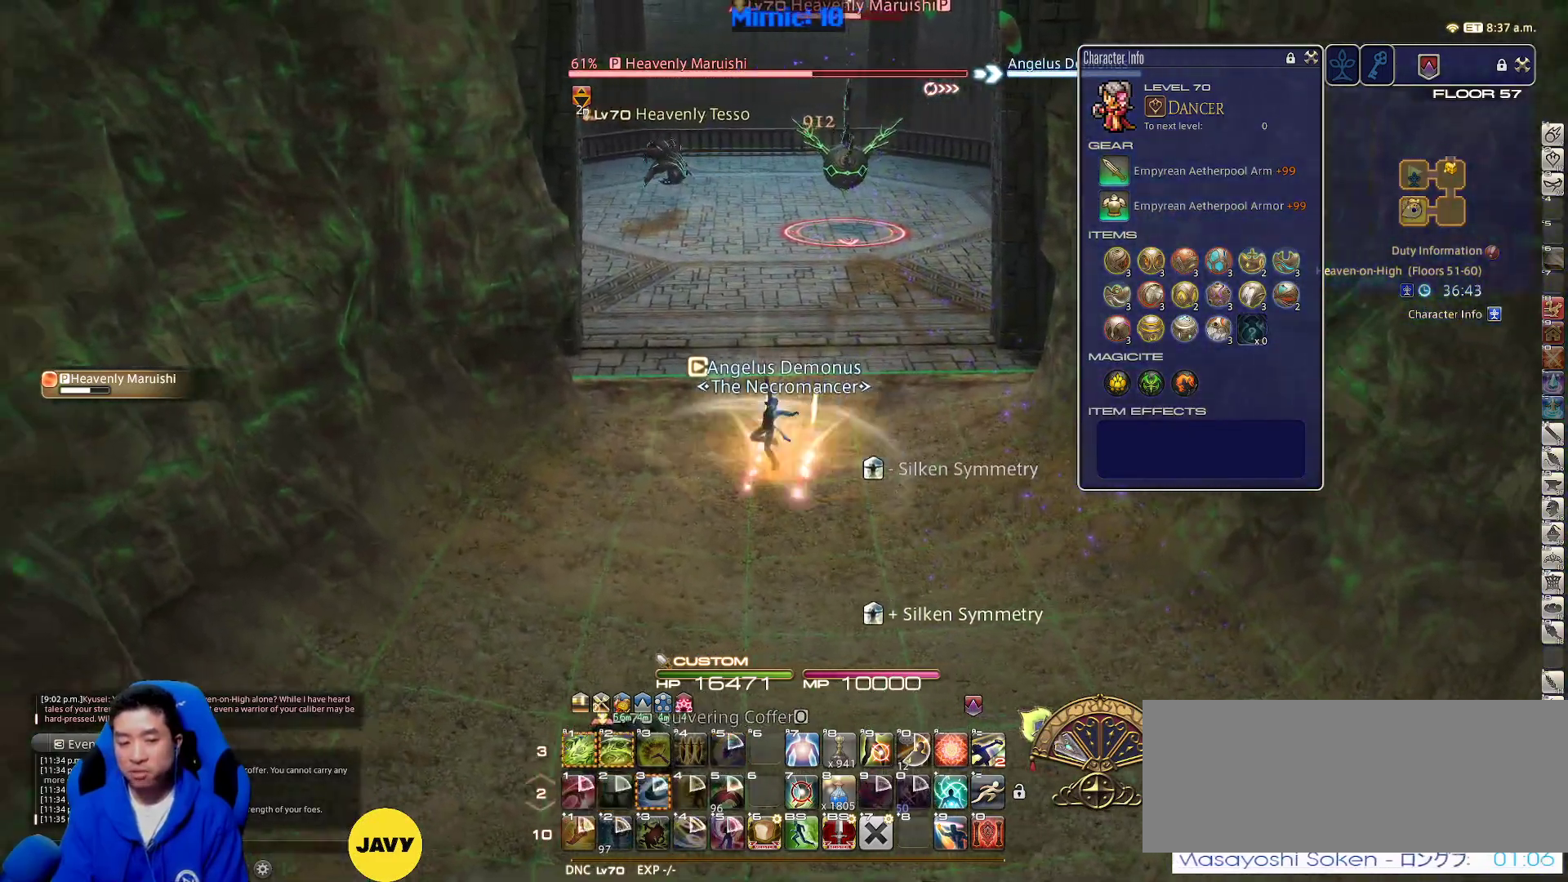
{"keys": ["a"], "events": [[33, "return", "up"], [133, "a", "up"], [133, "alt_r", "down"], [217, "1", "down"], [367, "1", "up"], [417, "alt_r", "up"], [500, "a", "down"]]}
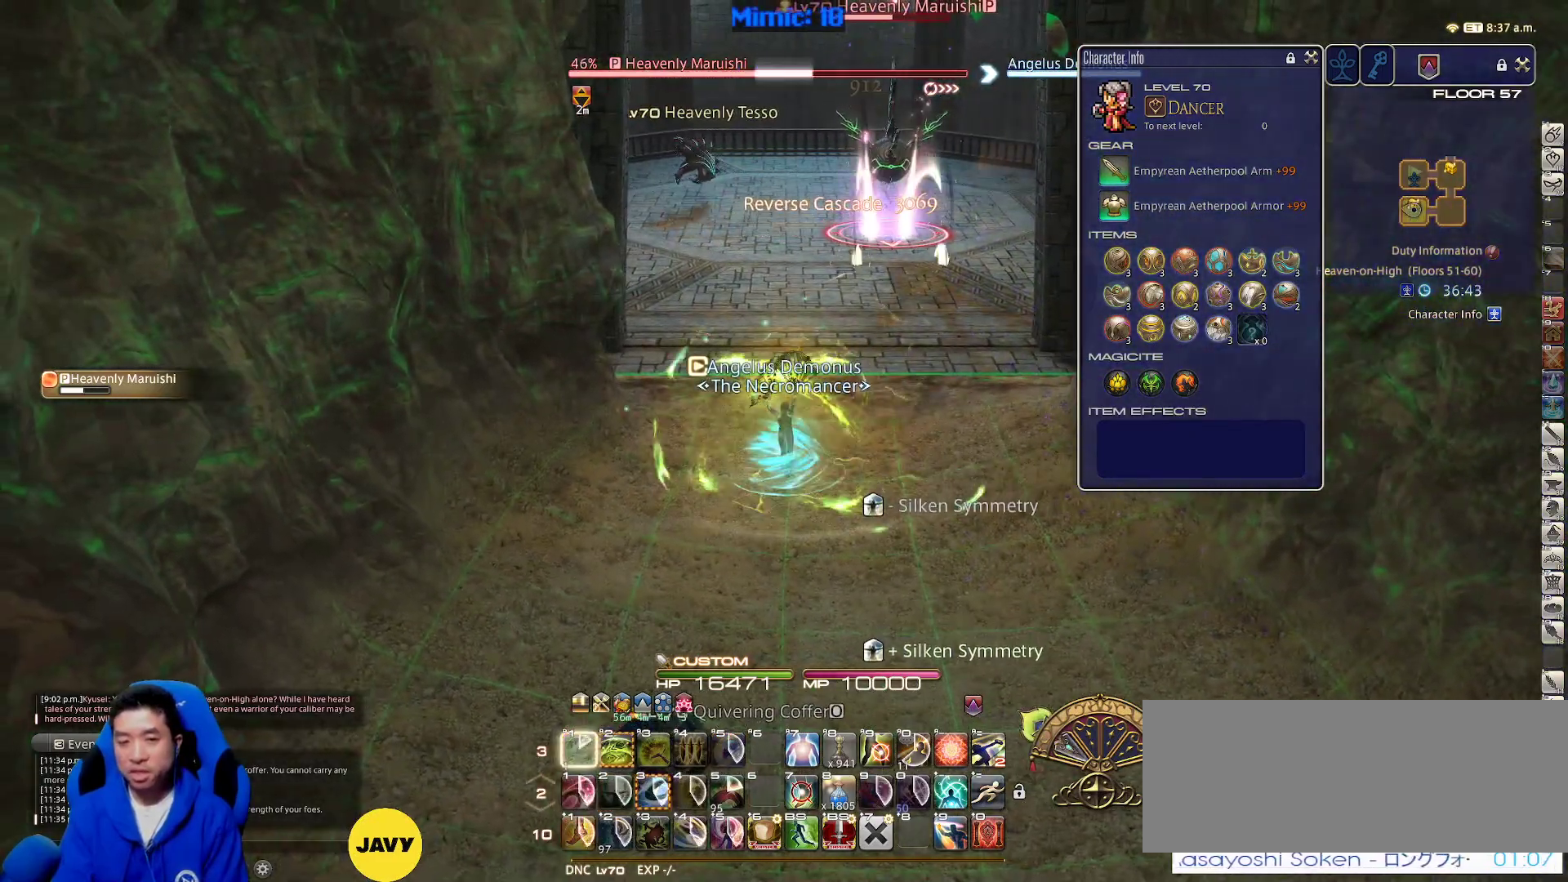
{"keys": ["a", "w"], "events": [[367, "return", "down"], [417, "w", "down"], [467, "return", "up"]]}
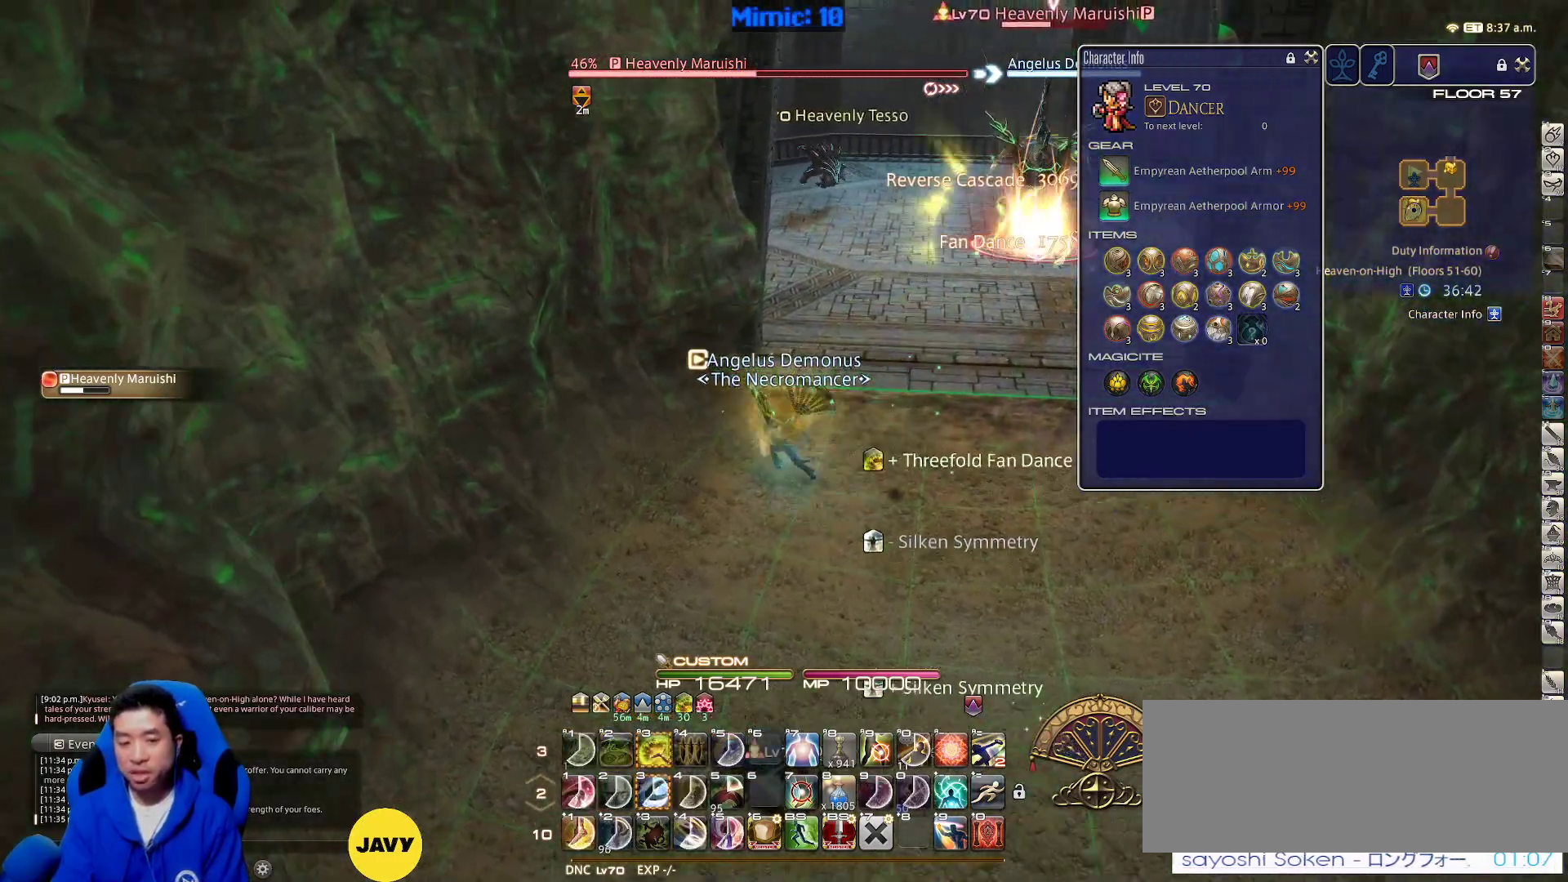
{"keys": ["d"], "events": [[67, "a", "up"], [67, "d", "down"], [100, "w", "up"], [150, "alt_r", "down"], [250, "3", "down"], [383, "3", "up"], [500, "alt_r", "up"]]}
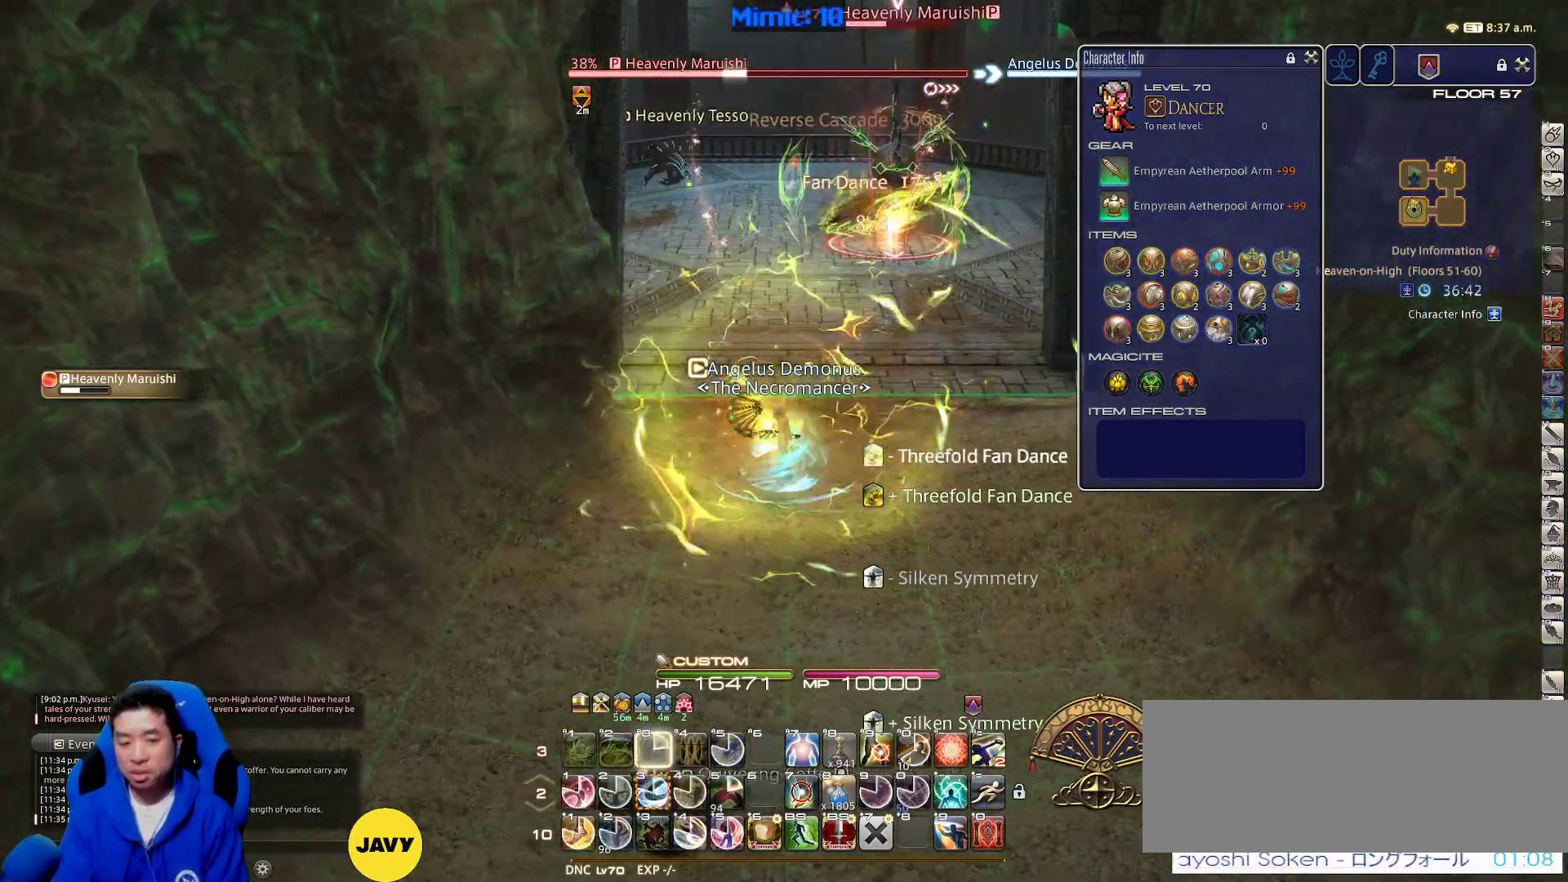
{"keys": ["a", "d", "w"], "events": [[33, "d", "up"], [67, "a", "down"], [317, "w", "down"], [500, "d", "down"]]}
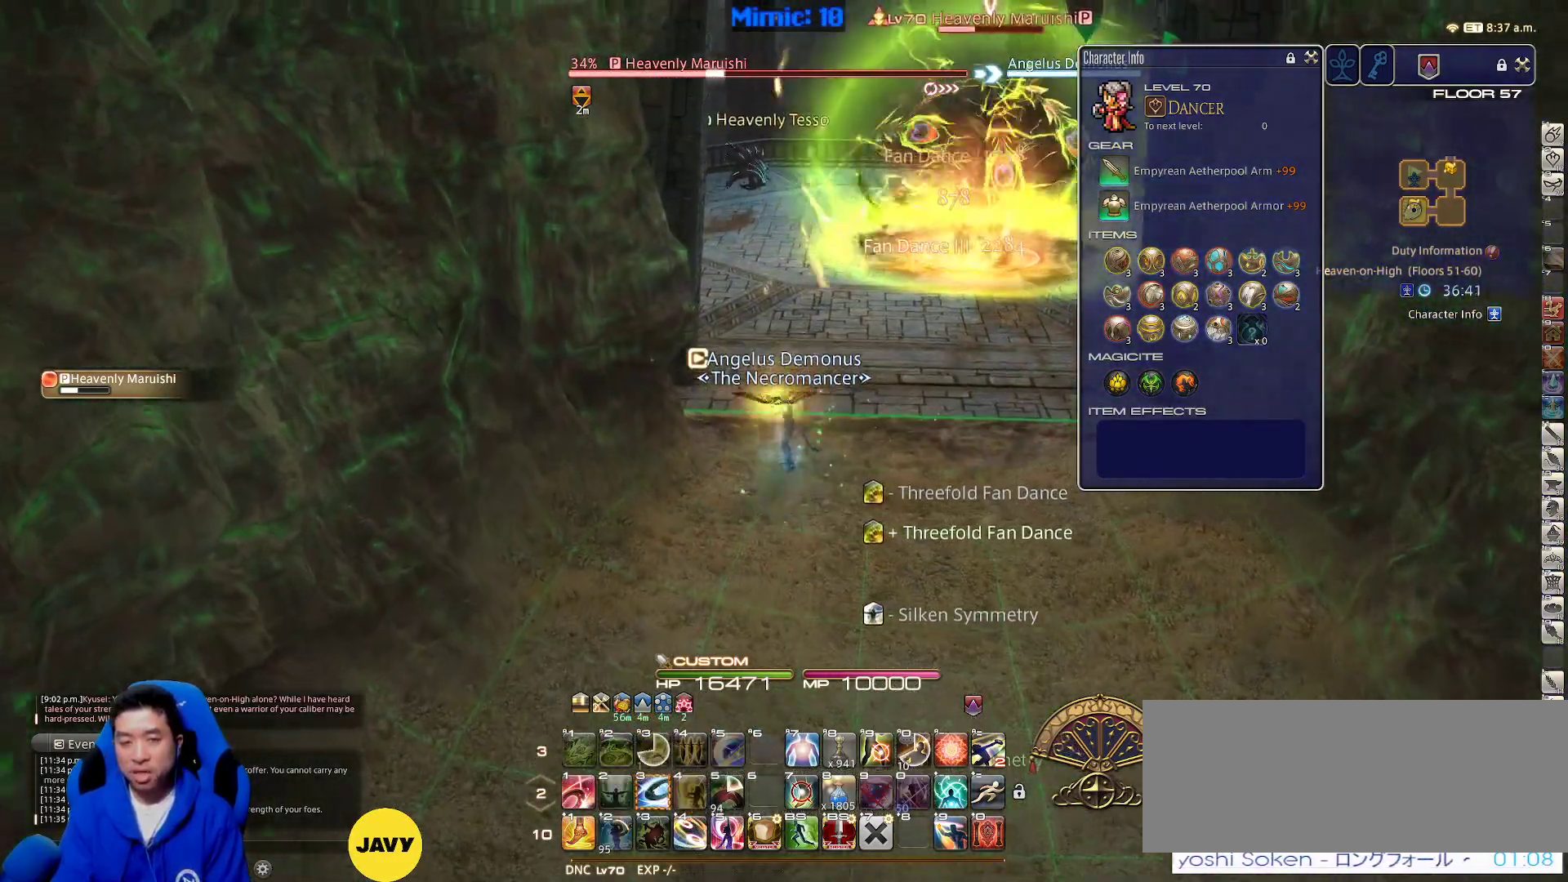
{"keys": ["d"], "events": [[83, "a", "up"], [83, "rbracket", "down"], [83, "w", "up"], [183, "3", "down"], [183, "rbracket", "up"], [283, "3", "up"], [333, "3", "down"], [467, "3", "up"]]}
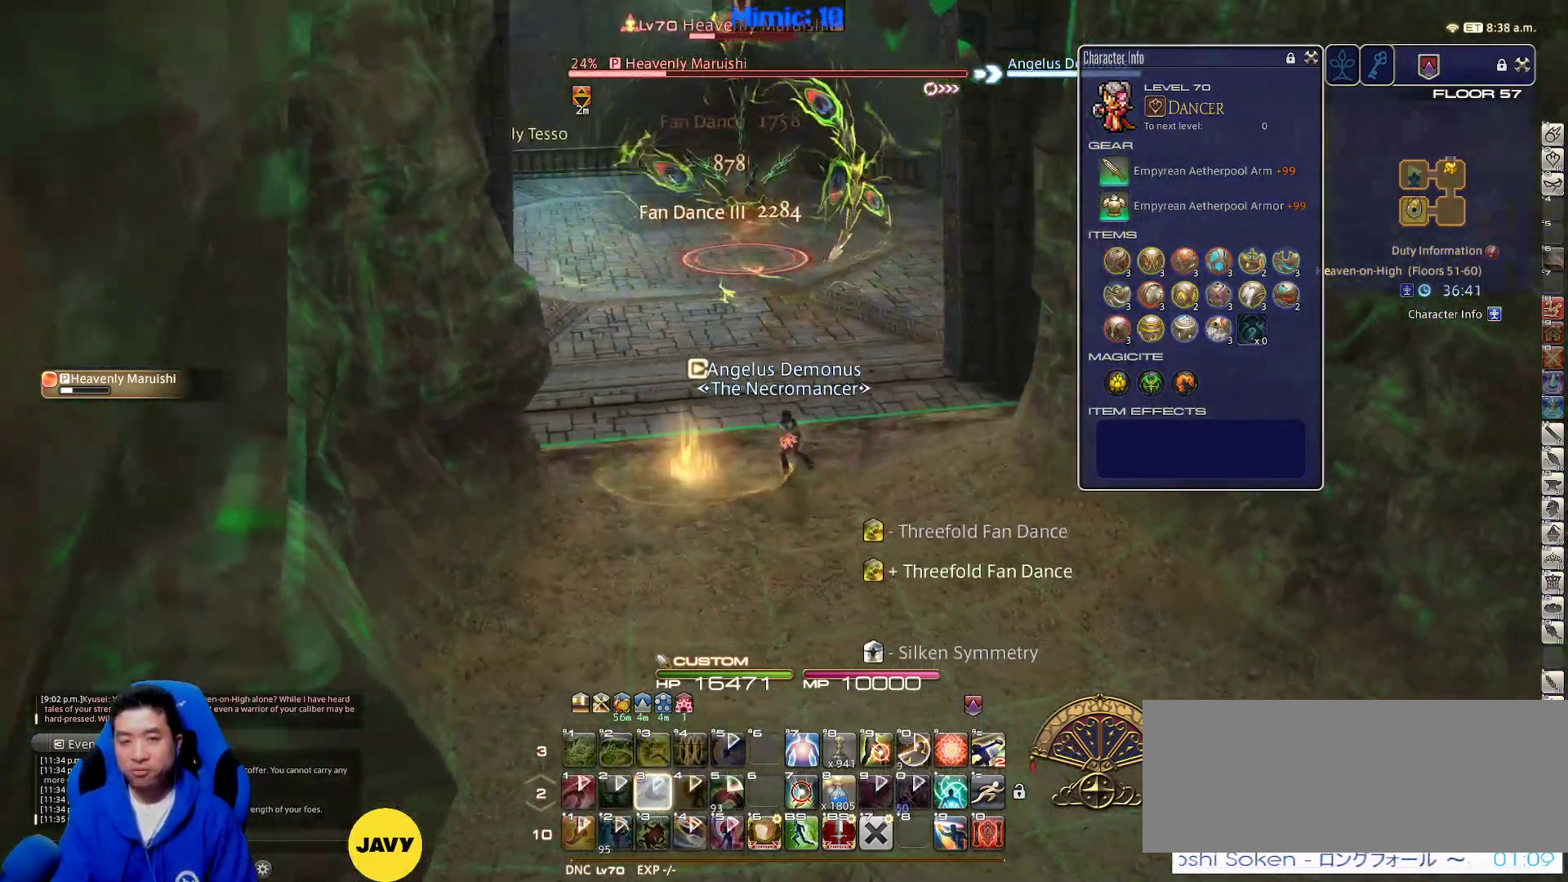
{"keys": ["d", "s"], "events": [[67, "a", "down"], [100, "d", "up"], [300, "s", "down"], [383, "d", "down"], [433, "a", "up"]]}
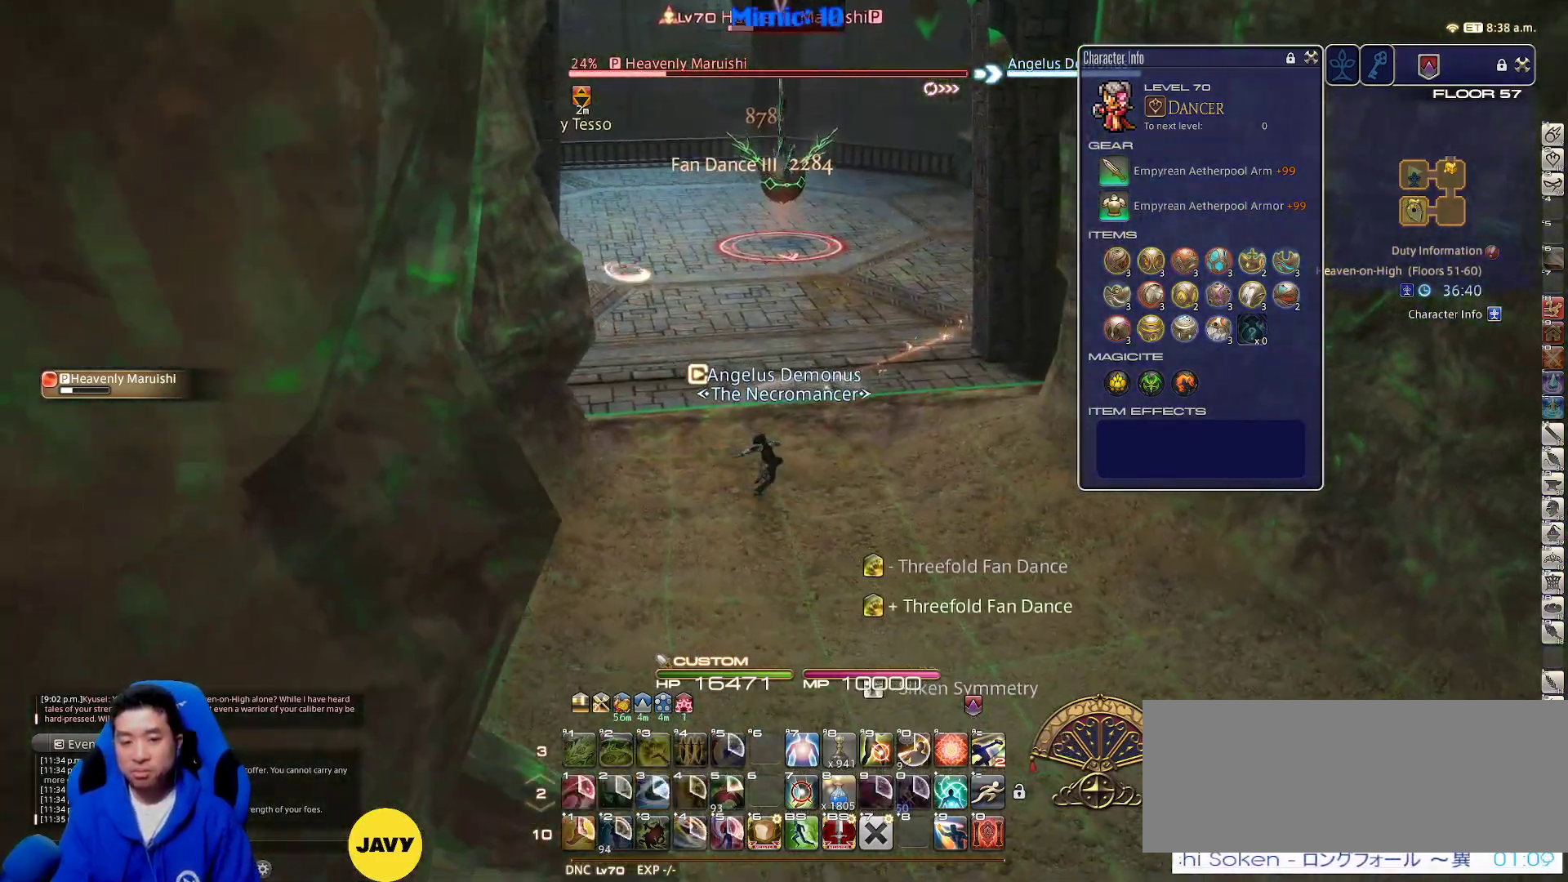
{"keys": ["a", "d"], "events": [[33, "s", "up"], [317, "a", "down"], [367, "d", "up"], [500, "d", "down"]]}